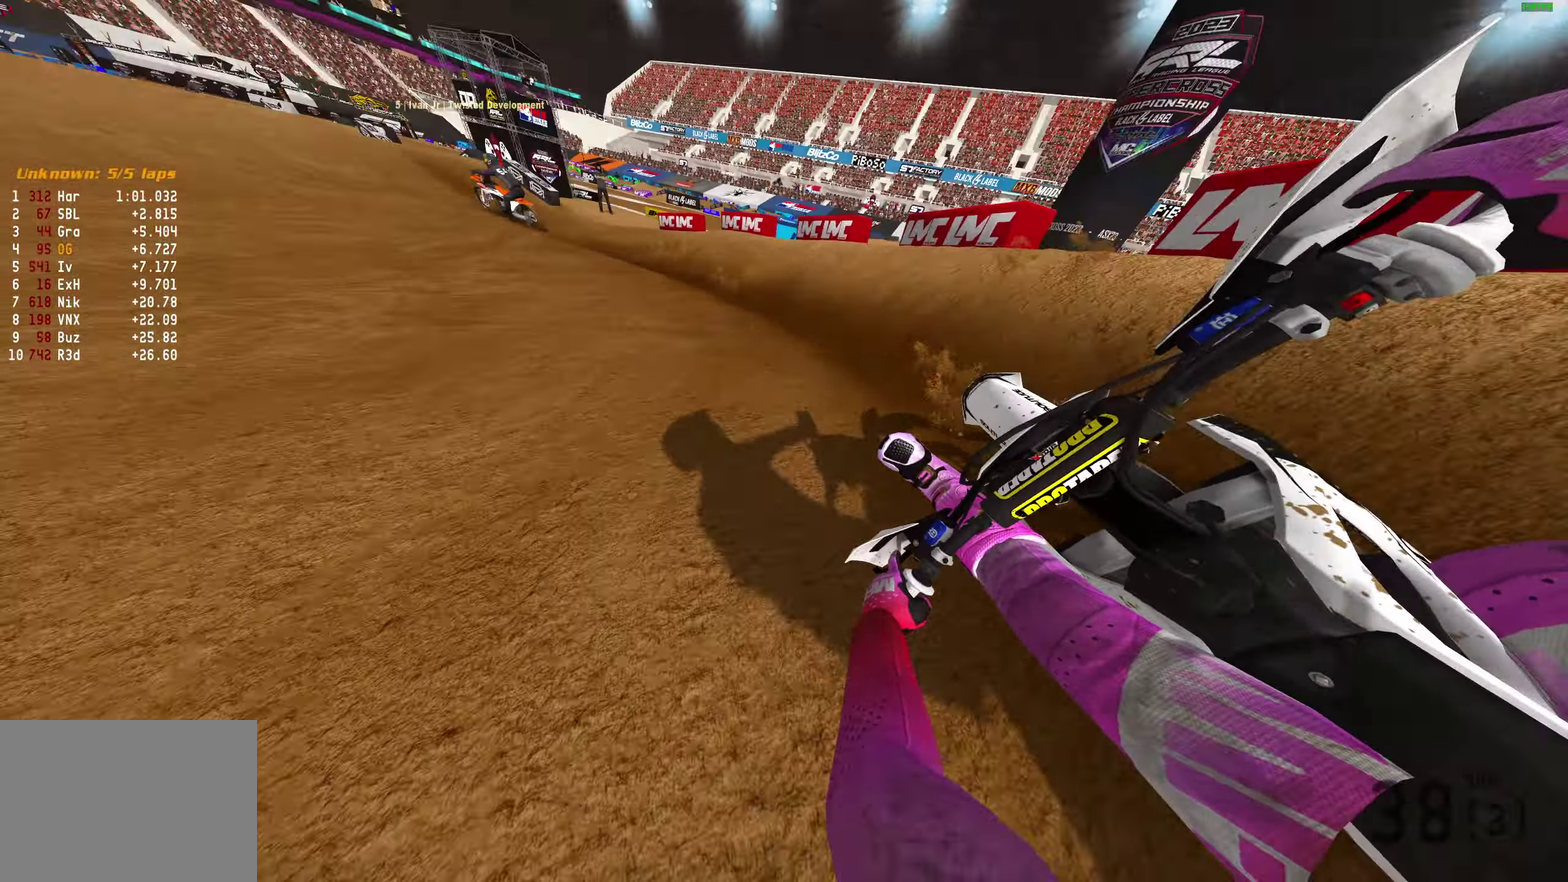
Gameplay with a controller (PlayStation layout); each line is a JSON object with the inputs held at the frame after it (dt_ms = milliseconds from this image to that frame). "events" lists button and stick changes between this image and that frame as [ms after this image, input, new state], when the widget could be followed in between.
{"dt_ms": 600, "buttons": ["R2"], "left_stick": "center", "right_stick": "up-left", "events": [[400, "left_stick", "center"], [417, "right_stick", "up"], [517, "right_stick", "up-left"]]}
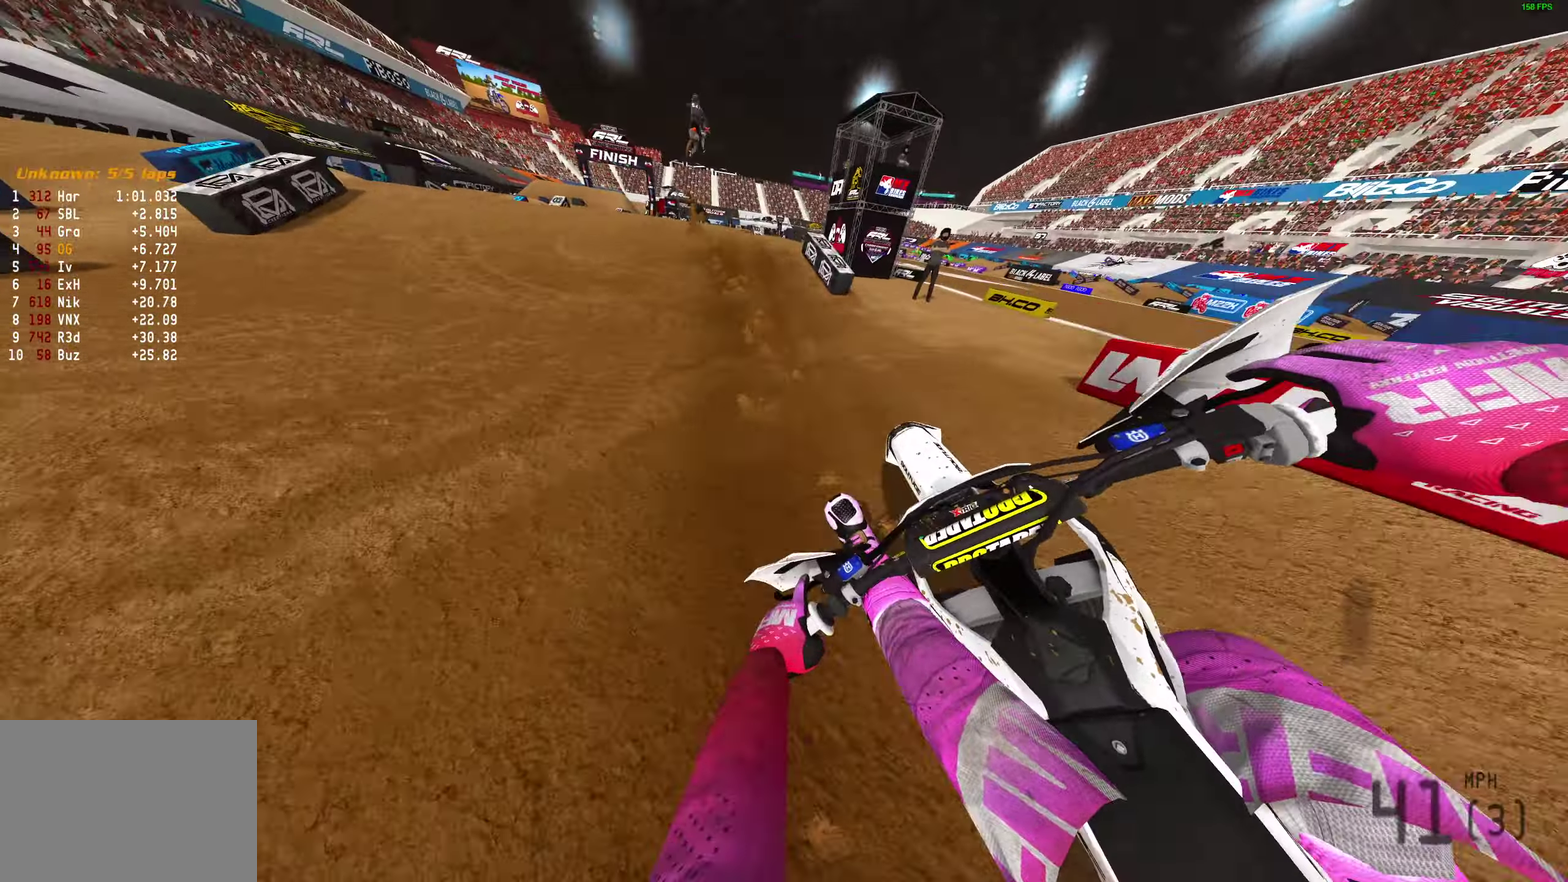
{"dt_ms": 400, "buttons": ["R2"], "left_stick": "up-left", "right_stick": "center", "events": [[233, "left_stick", "left"], [283, "right_stick", "center"], [350, "CROSS", "down"], [383, "left_stick", "up-left"], [400, "CROSS", "up"]]}
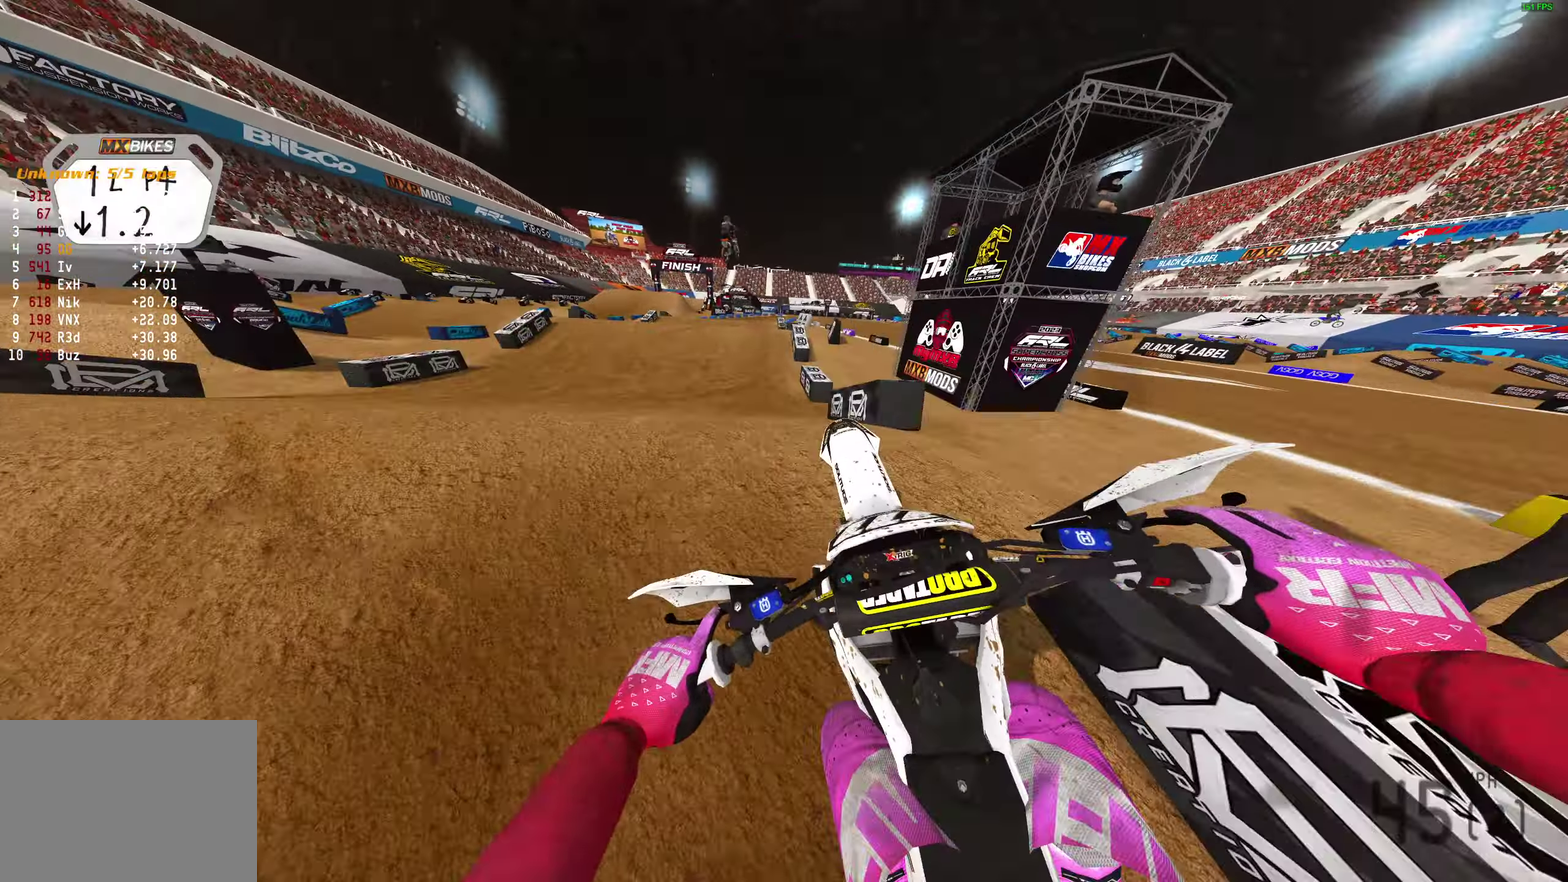
{"dt_ms": 600, "buttons": ["R2"], "left_stick": "right", "right_stick": "center"}
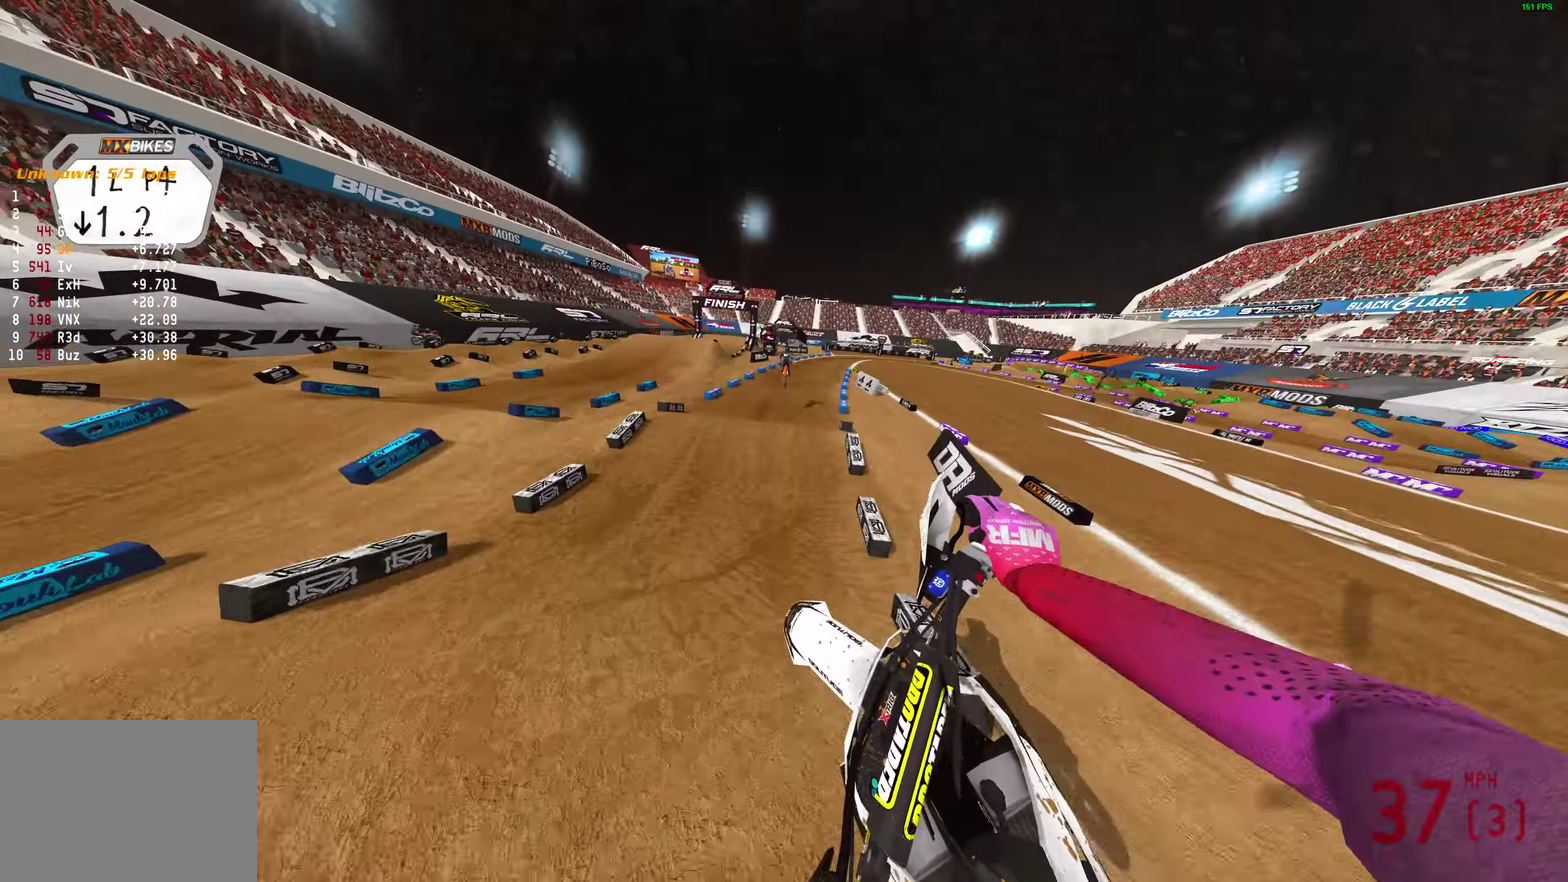
{"dt_ms": 400, "buttons": ["R2"], "left_stick": "right", "right_stick": "up"}
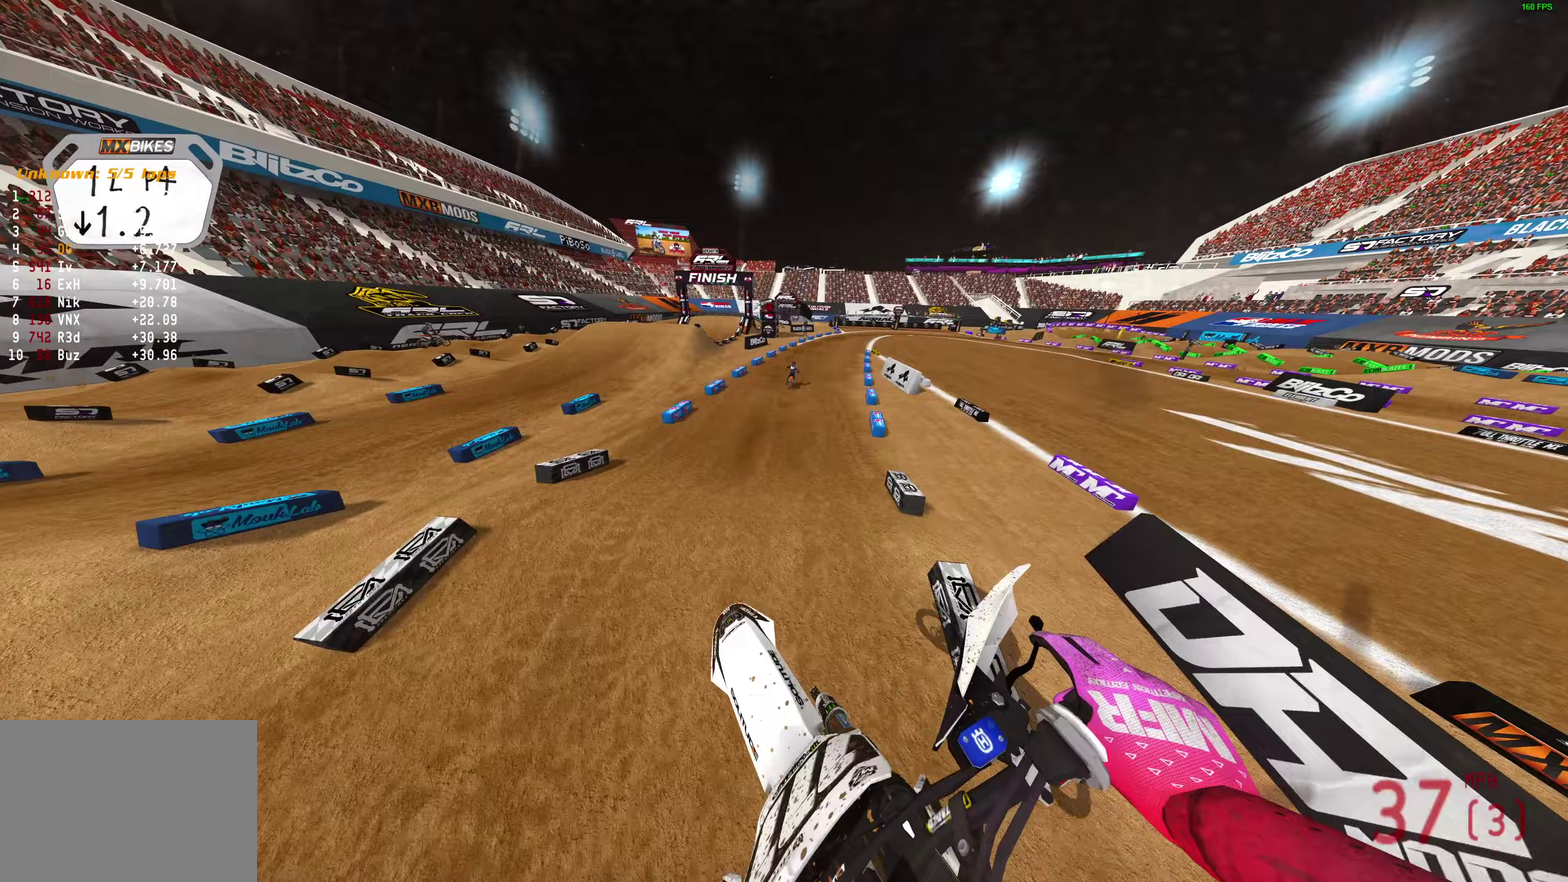
{"dt_ms": 500, "buttons": ["R2"], "left_stick": "right", "right_stick": "up", "events": []}
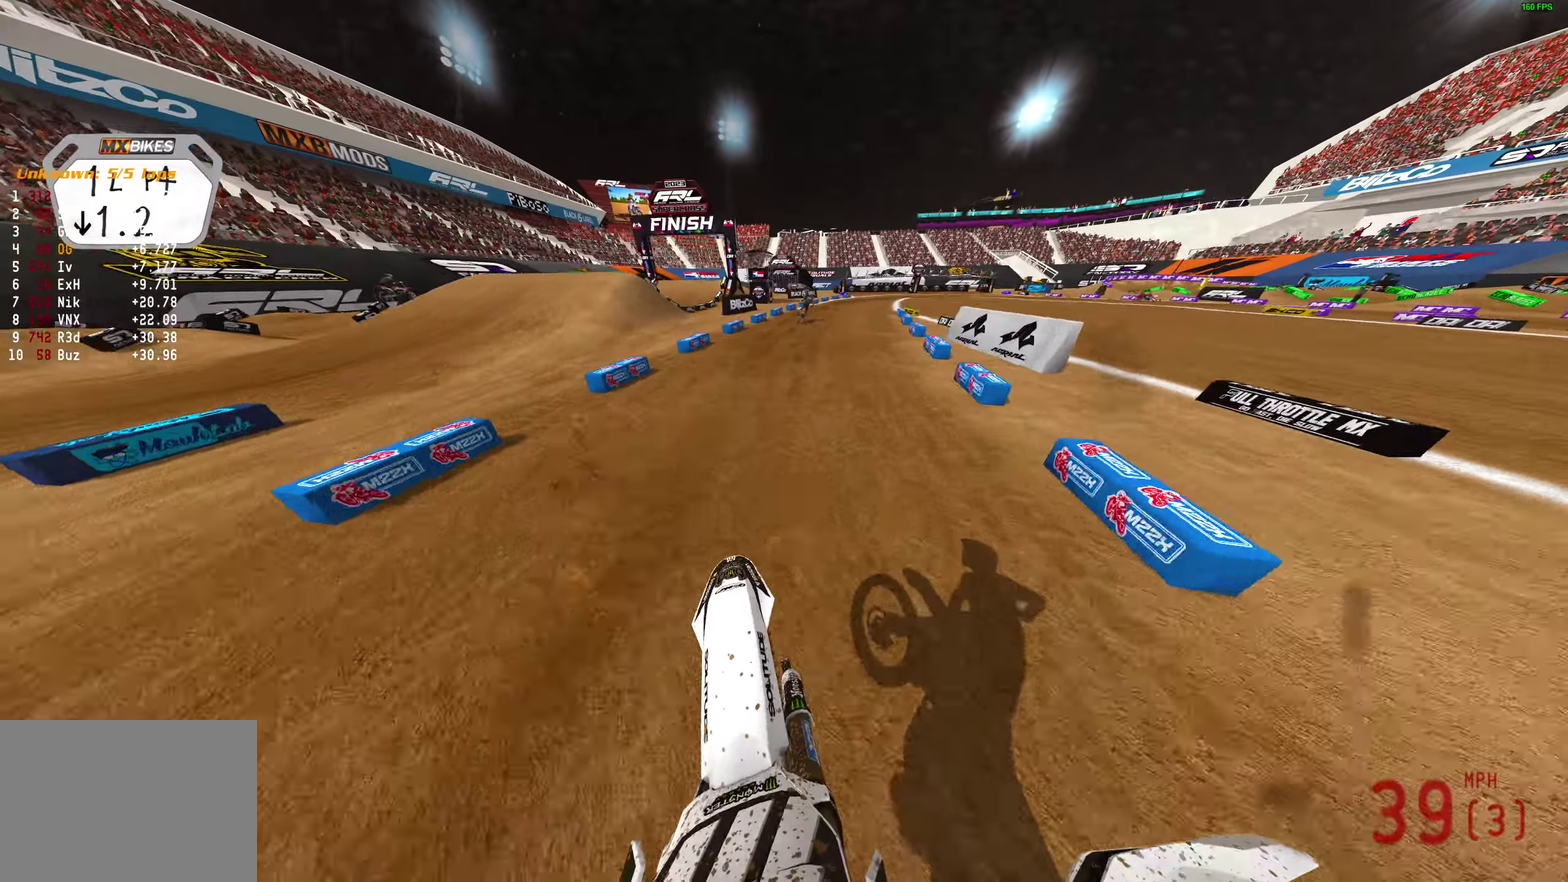
{"dt_ms": 500, "buttons": ["R2"], "left_stick": "right", "right_stick": "up", "events": []}
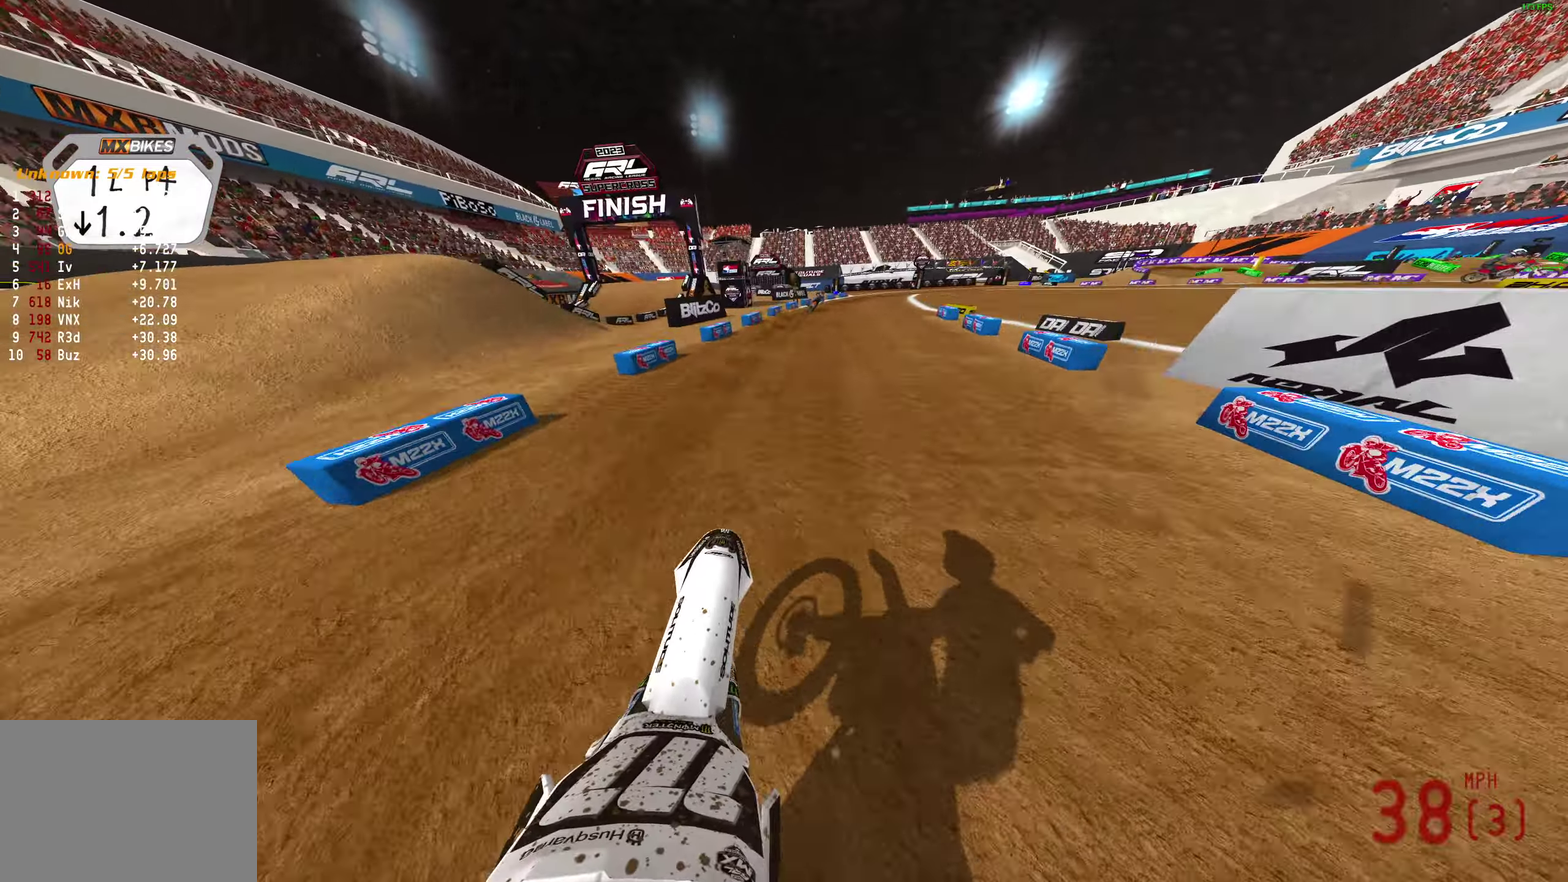
{"dt_ms": 500, "buttons": ["R2"], "left_stick": "up-right", "right_stick": "up", "events": [[283, "left_stick", "up-right"]]}
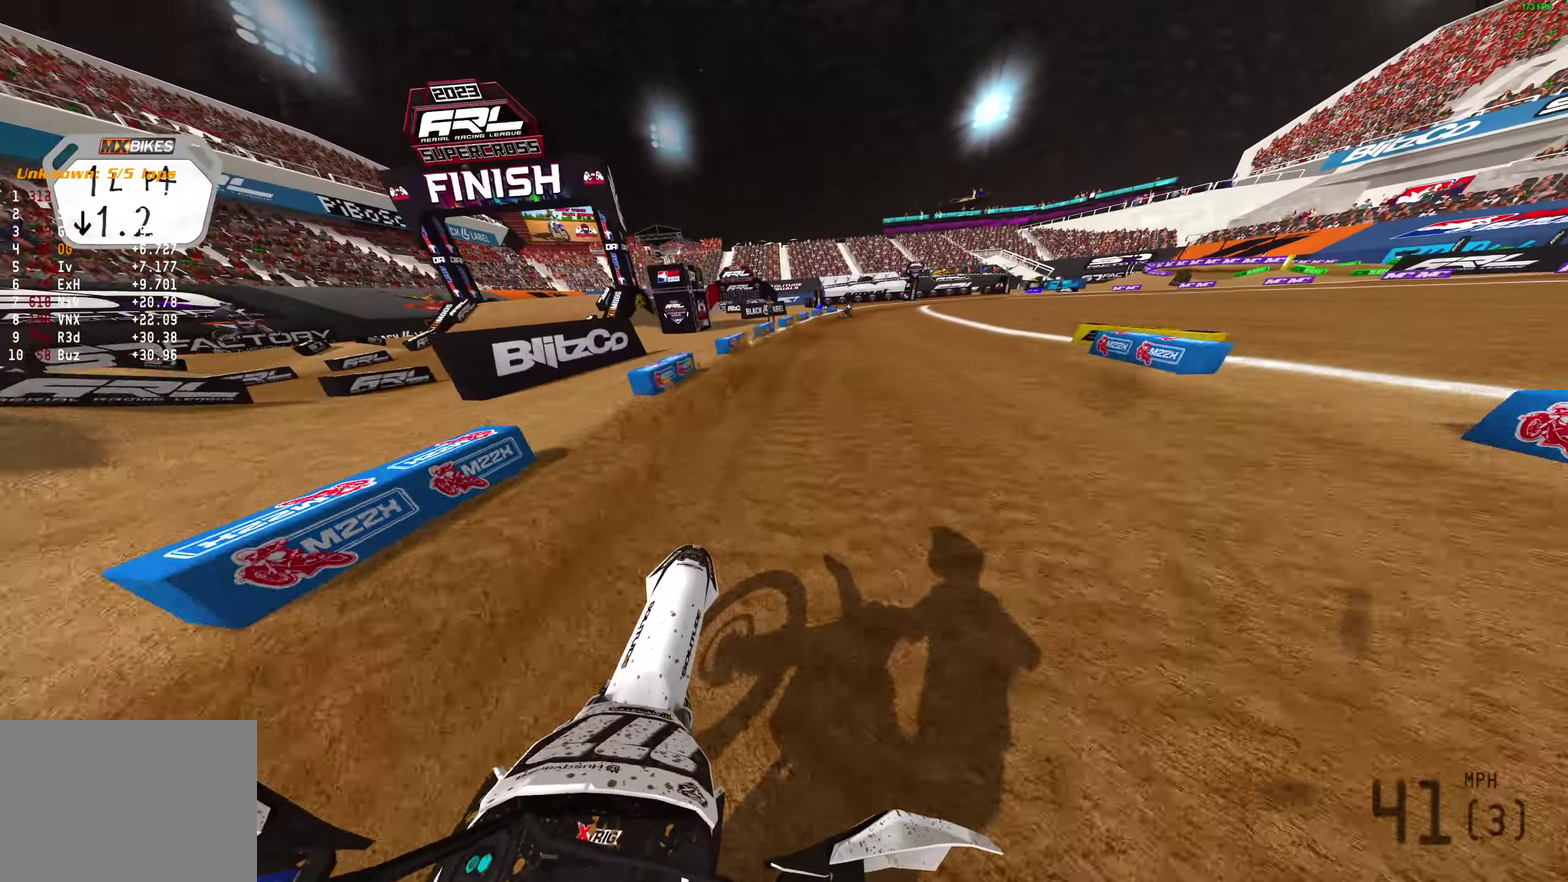
{"dt_ms": 500, "buttons": ["R2"], "left_stick": "right", "right_stick": "up-left"}